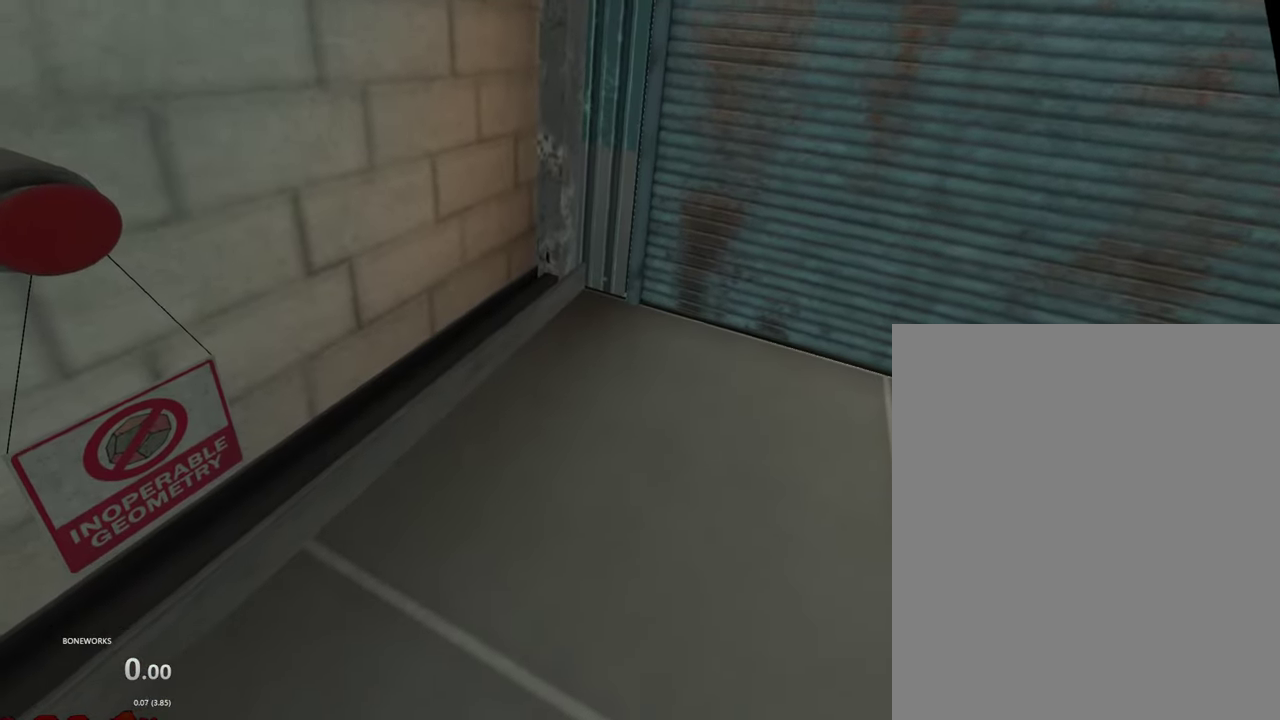
Gameplay with a controller; each line is a JSON object with the inputs held at the frame after it. "events" lists button and stick changes between this image and that frame as [ms after this image, input, new state], when the widget could be followed in between. This overlay highlights the sticks when they move; stick clicks (L3) are not distinguishable. Not read: L2 L3 R2 R3 X.
{"buttons": [], "left_stick": "center", "right_stick": "center", "events": []}
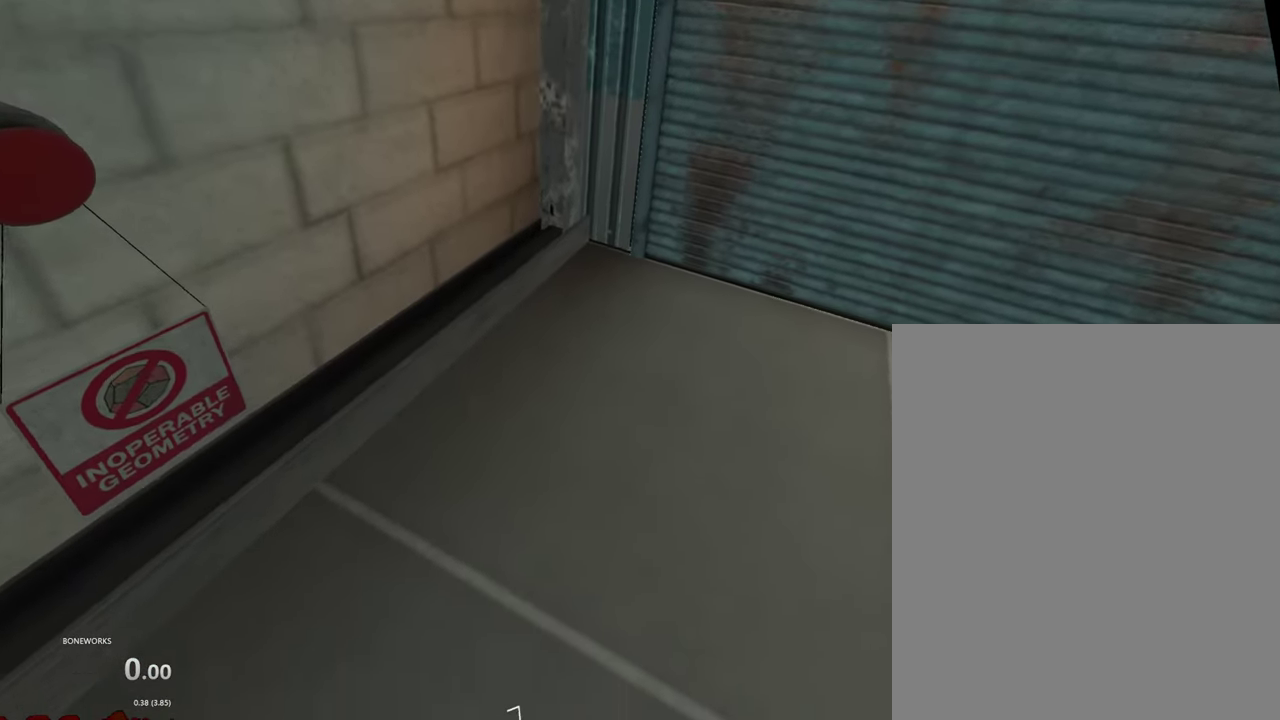
{"buttons": ["A"], "left_stick": "center", "right_stick": "center", "events": [[284, "A", "down"]]}
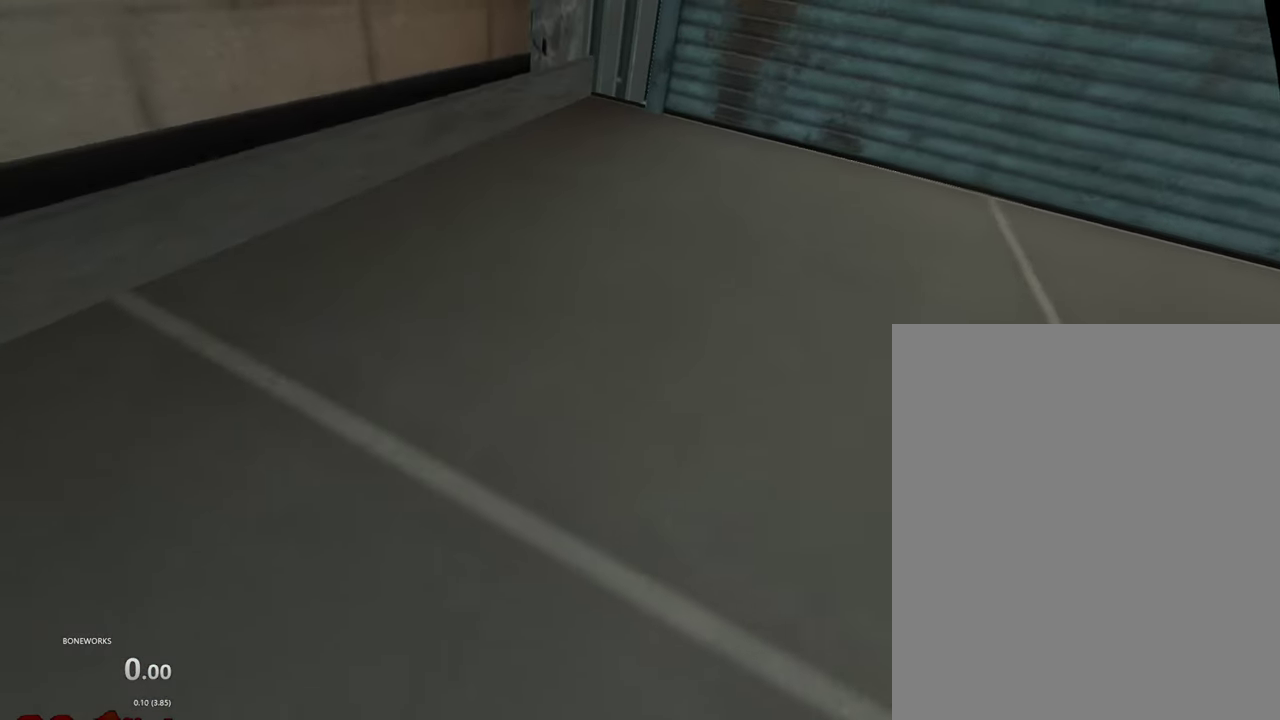
{"buttons": ["A"], "left_stick": "center", "right_stick": "center", "events": []}
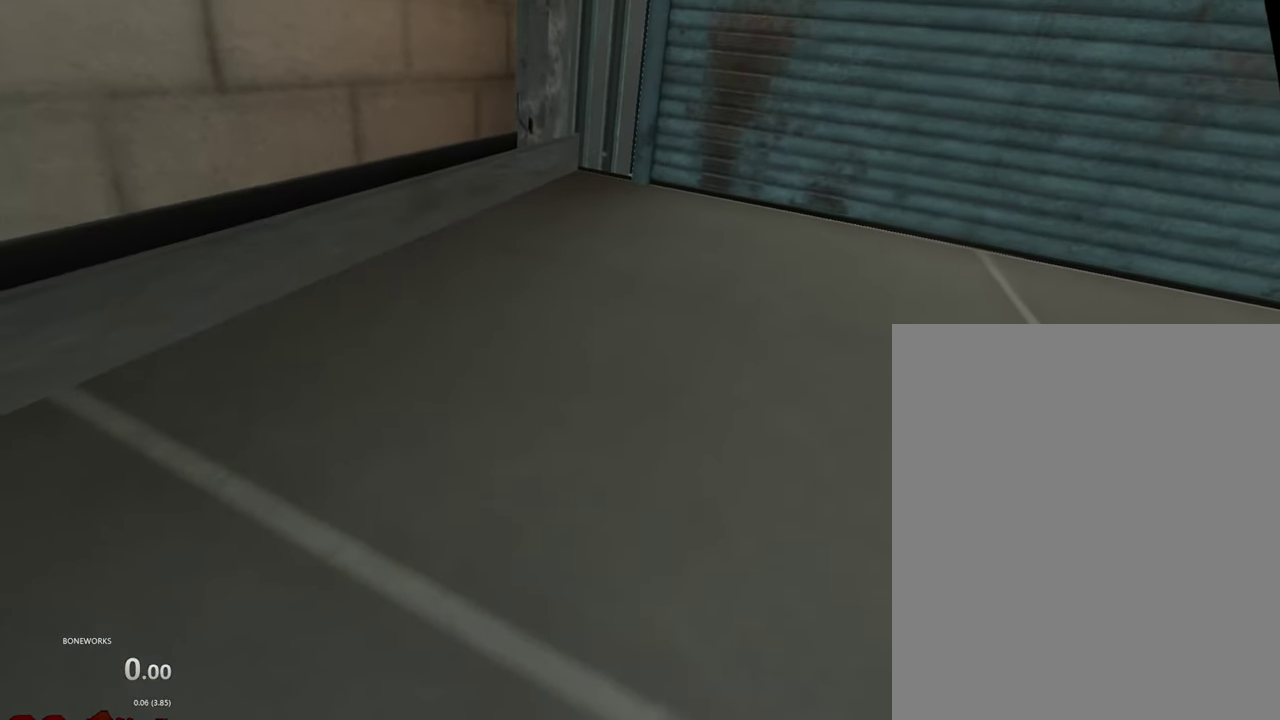
{"buttons": ["A"], "left_stick": "center", "right_stick": "center", "events": []}
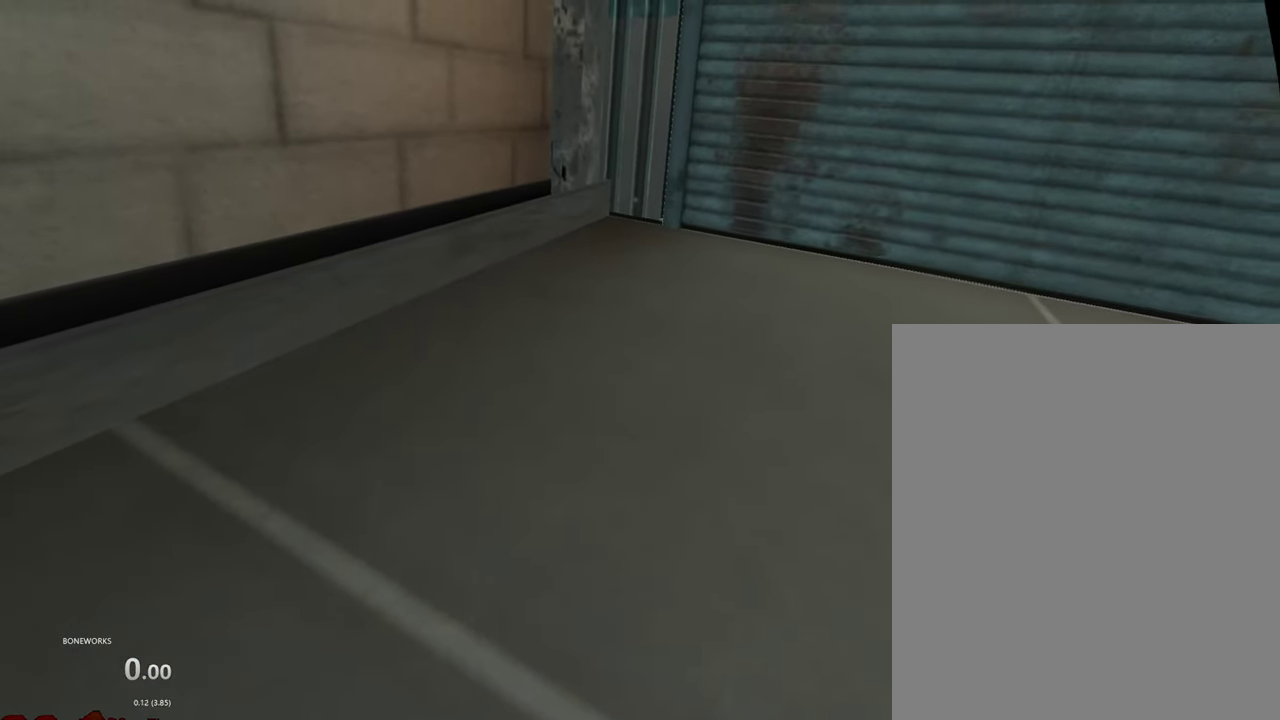
{"buttons": [], "left_stick": "up", "right_stick": "center", "events": [[450, "A", "up"], [450, "left_stick", "up"]]}
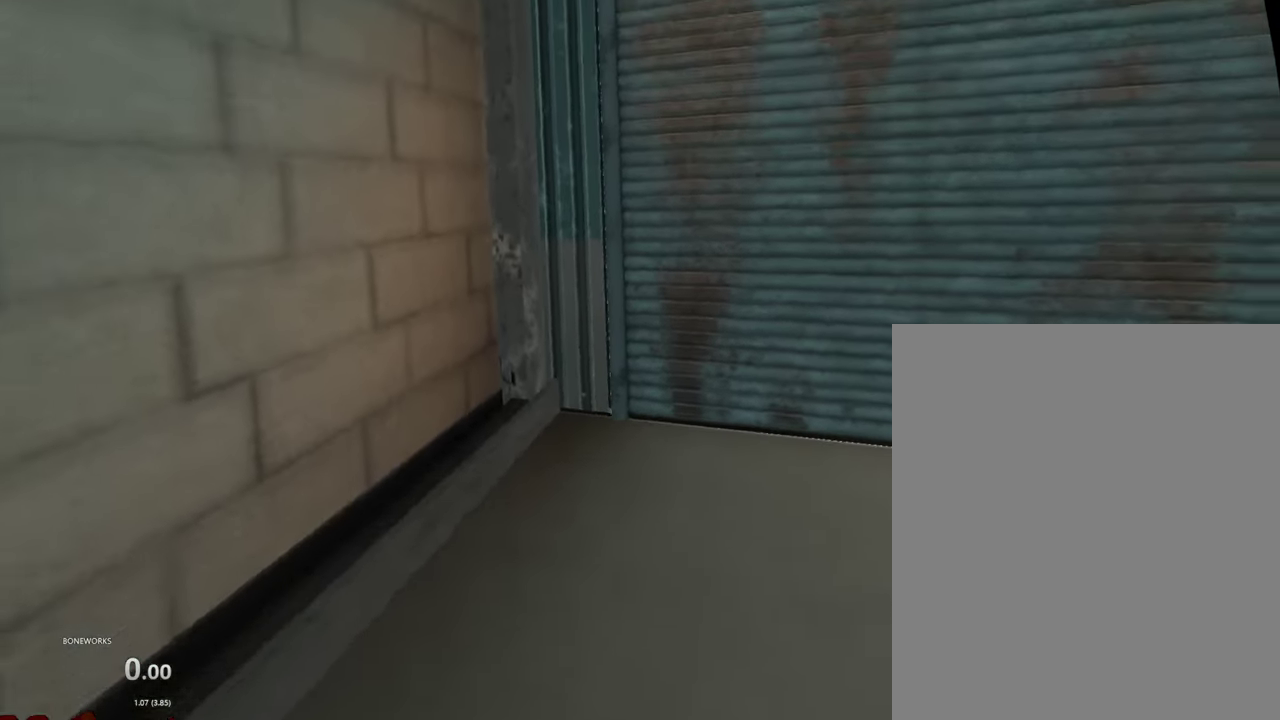
{"buttons": [], "left_stick": "up", "right_stick": "center"}
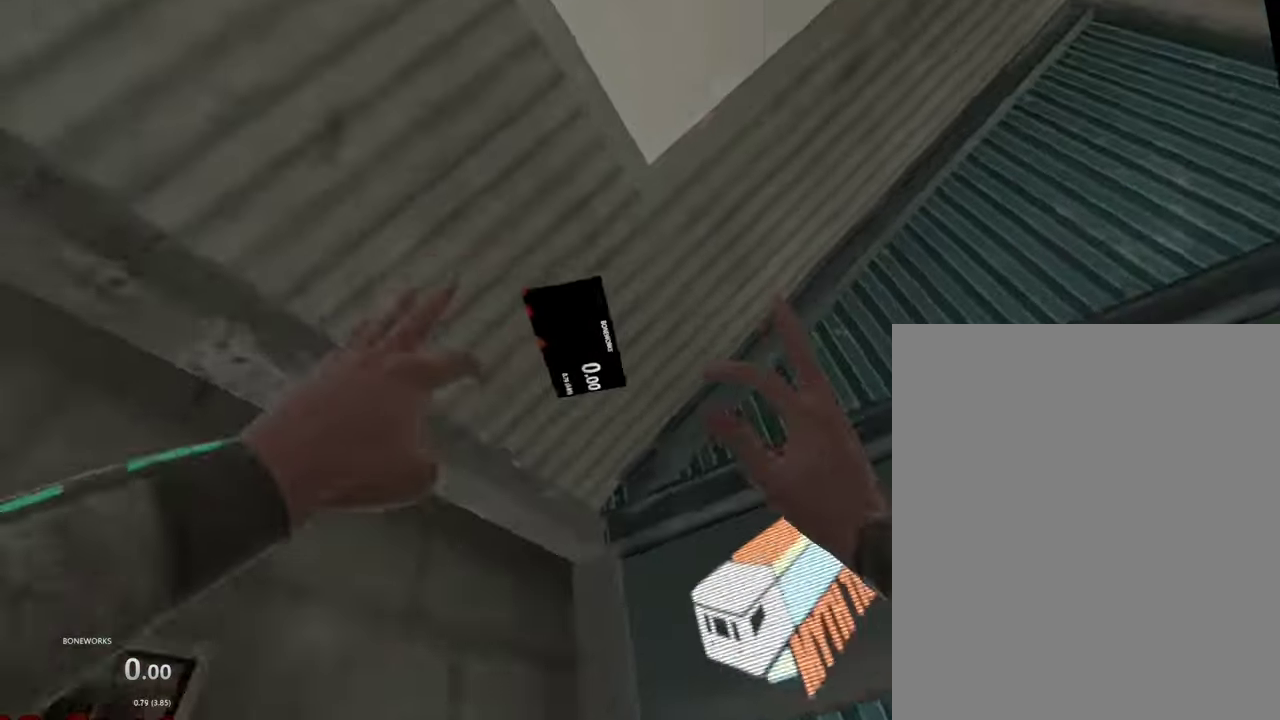
{"buttons": ["L1", "R1"], "left_stick": "up", "right_stick": "center", "events": [[450, "R1", "down"], [484, "L1", "down"]]}
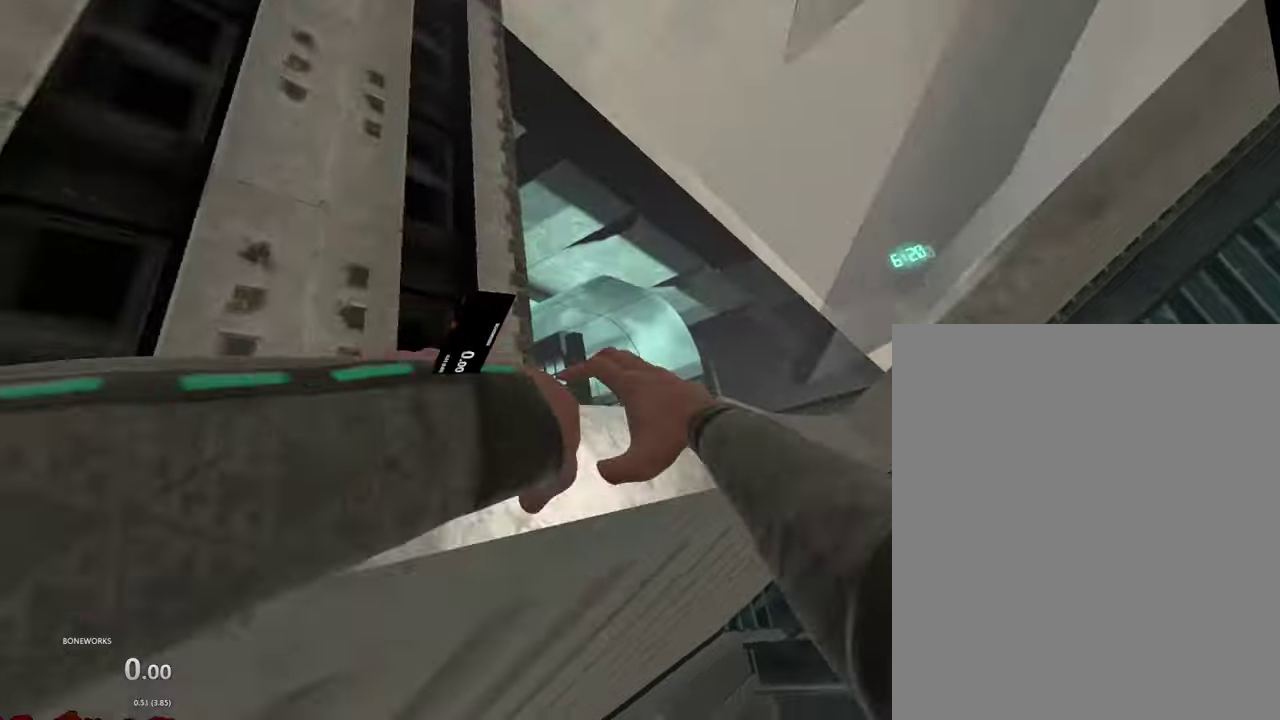
{"buttons": ["L1", "R1"], "left_stick": "center", "right_stick": "center", "events": [[450, "left_stick", "center"]]}
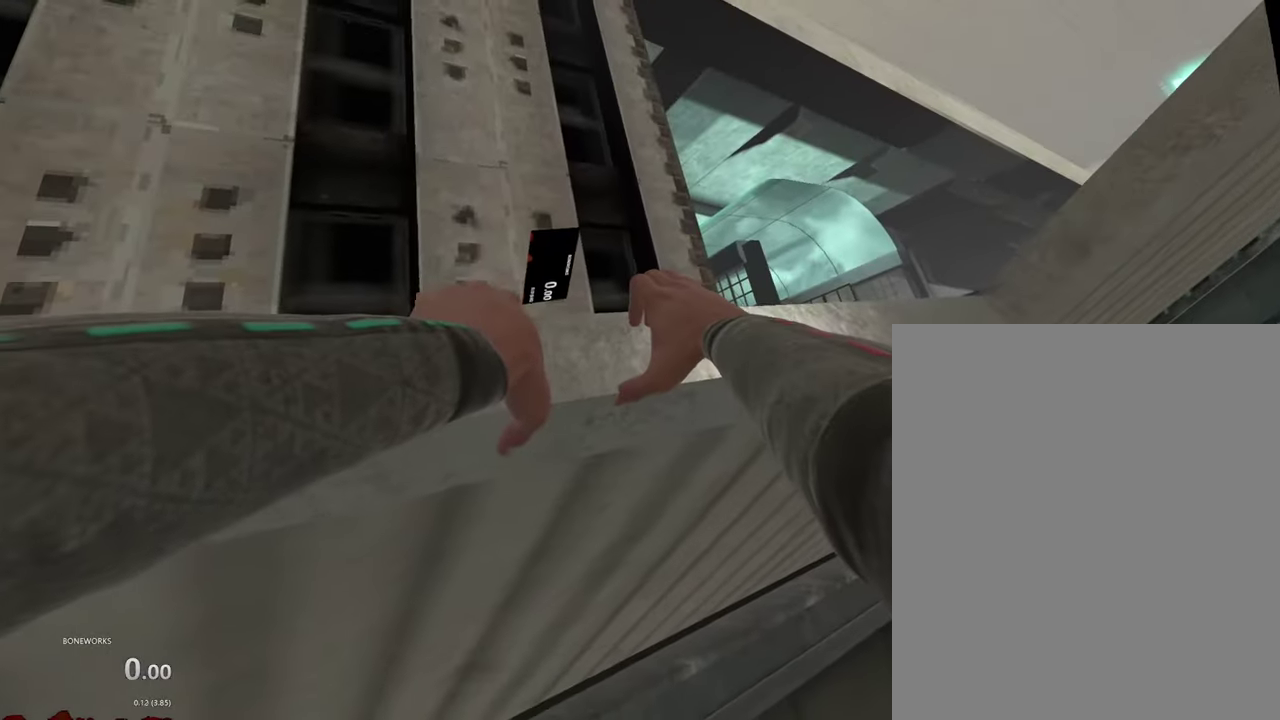
{"buttons": ["L1", "R1"], "left_stick": "center", "right_stick": "center", "events": []}
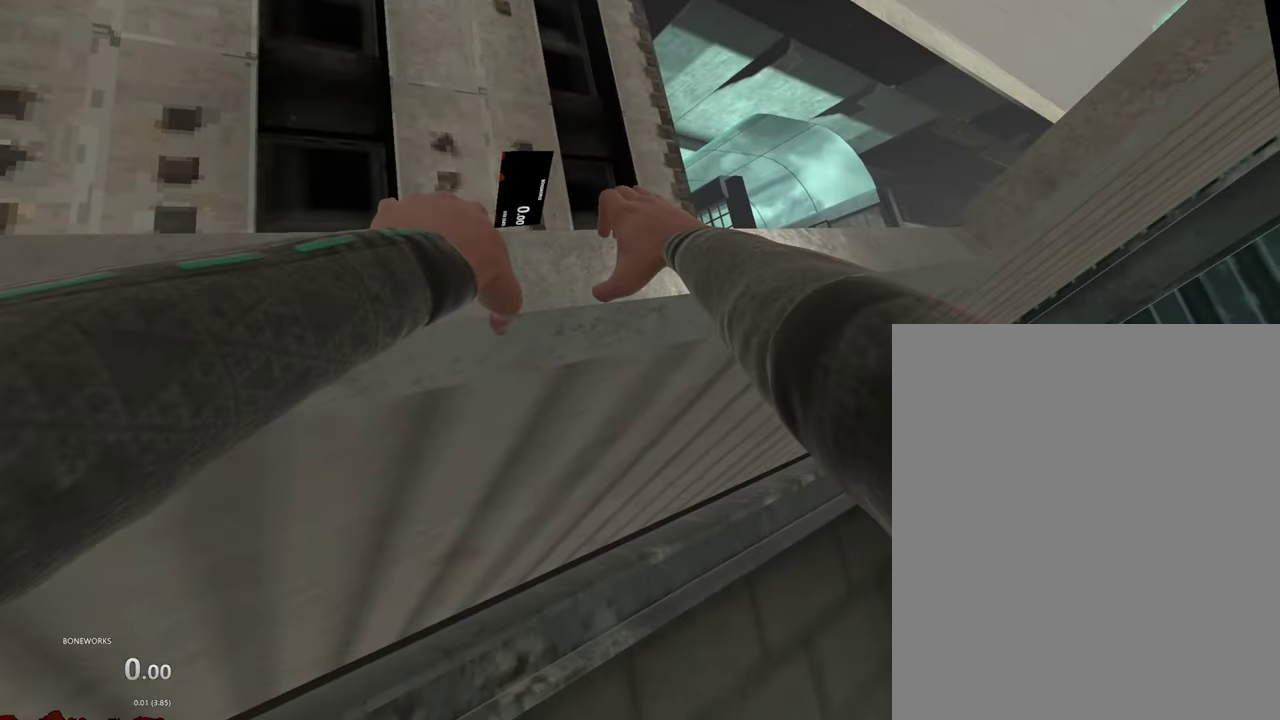
{"buttons": ["L1", "R1"], "left_stick": "center", "right_stick": "center", "events": []}
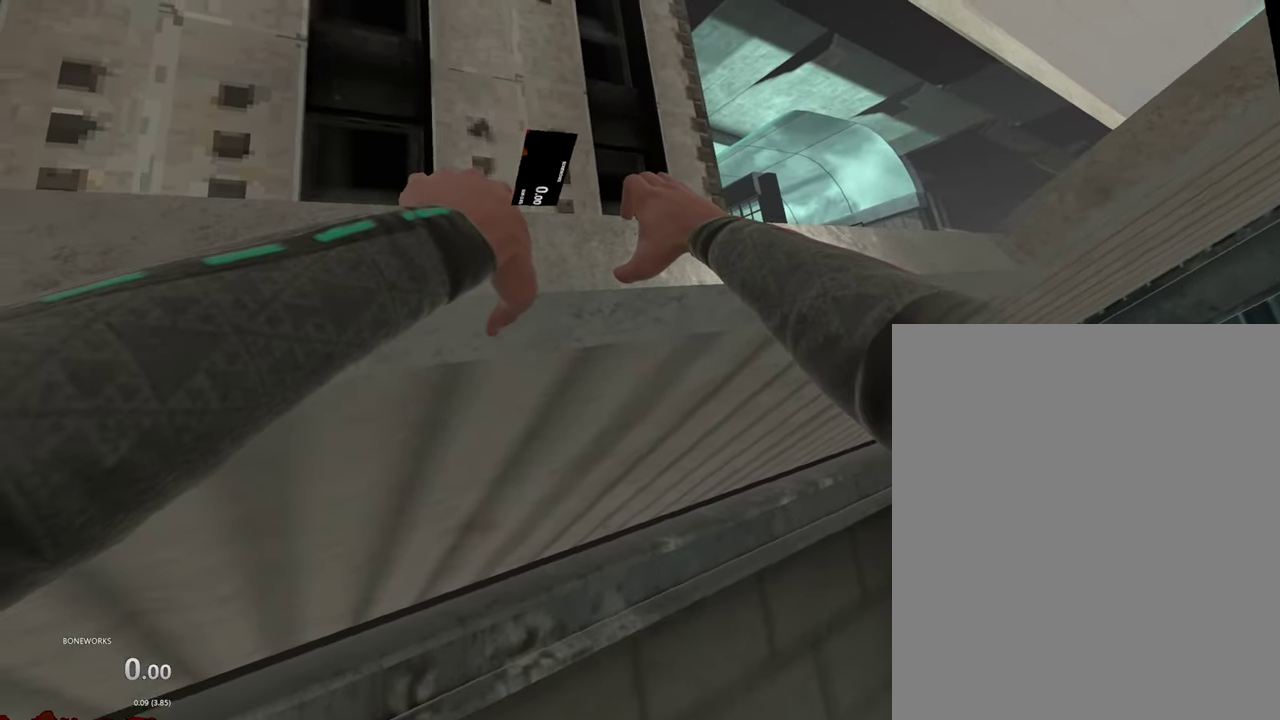
{"buttons": ["L1", "R1"], "left_stick": "center", "right_stick": "center", "events": []}
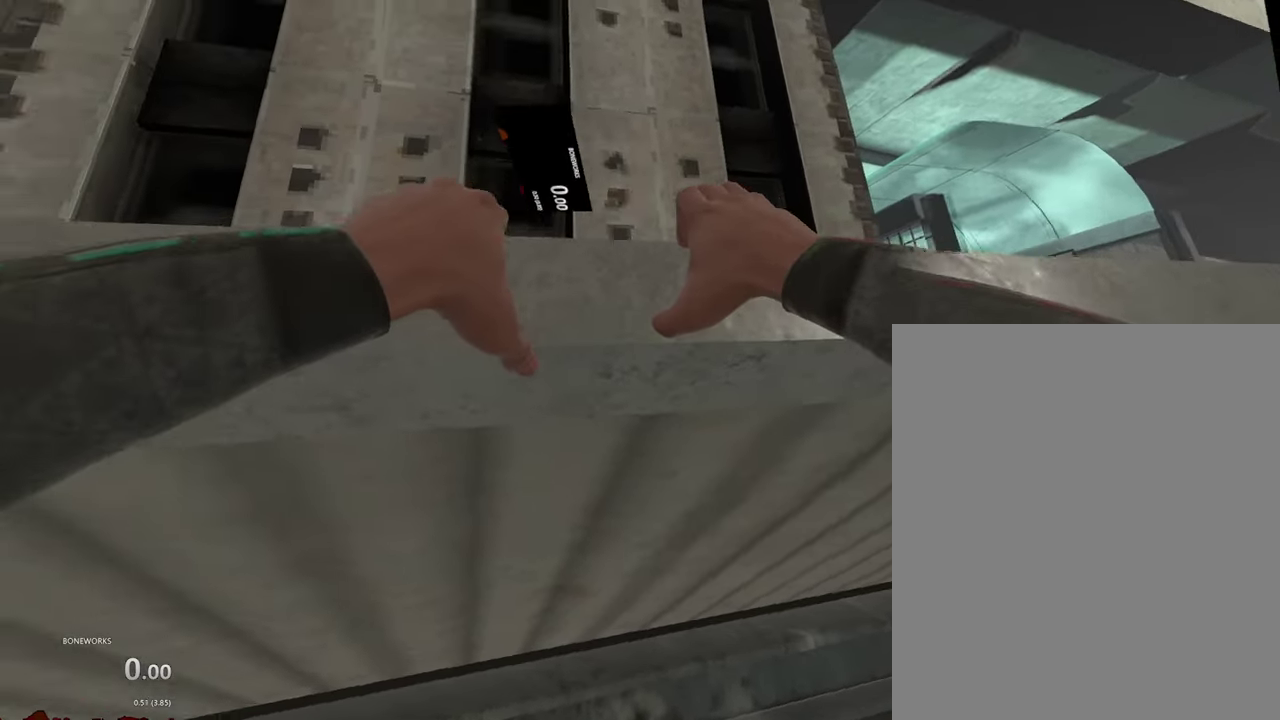
{"buttons": ["L1", "R1"], "left_stick": "center", "right_stick": "center", "events": []}
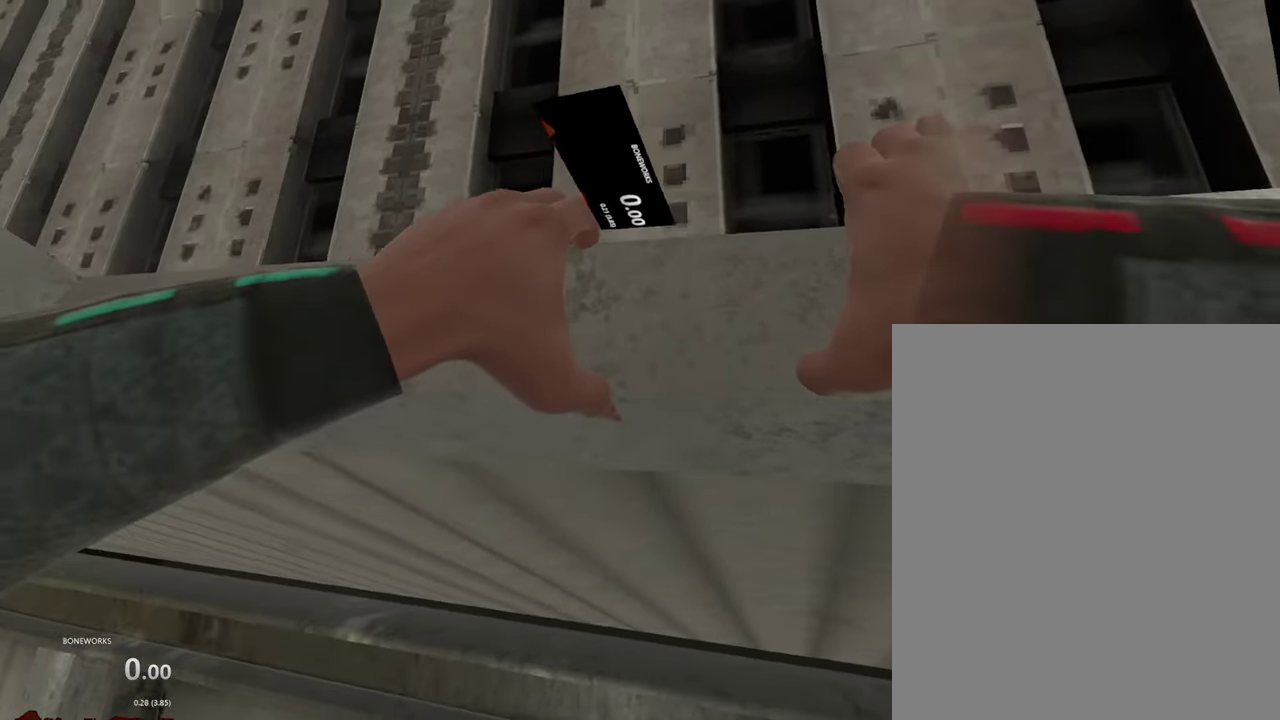
{"buttons": ["L1", "R1"], "left_stick": "center", "right_stick": "center", "events": []}
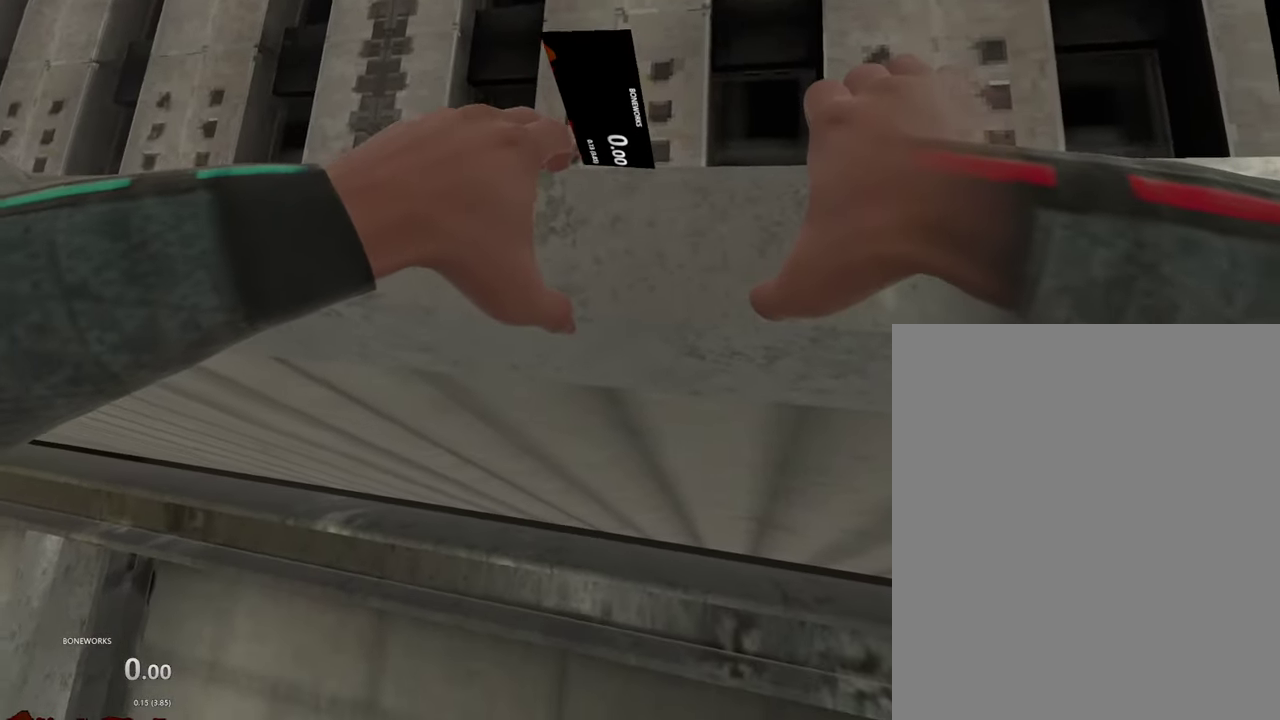
{"buttons": ["L1"], "left_stick": "center", "right_stick": "center", "events": [[467, "R1", "up"]]}
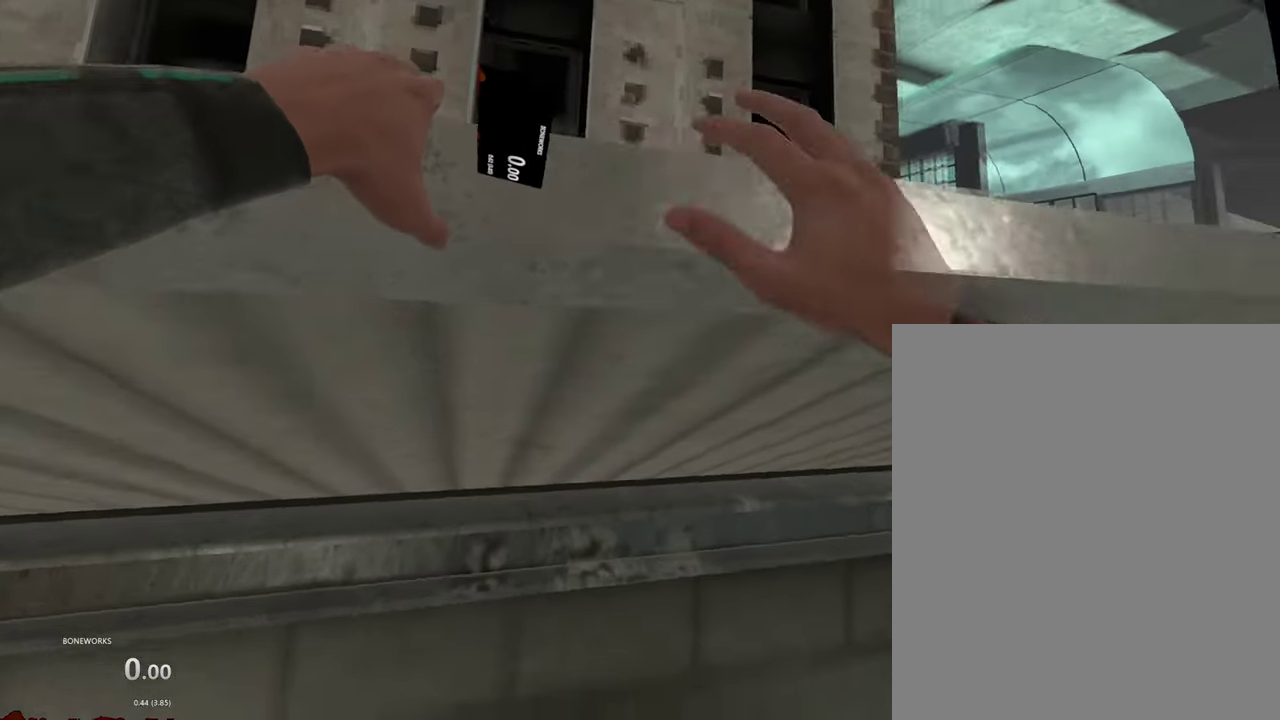
{"buttons": ["L1"], "left_stick": "center", "right_stick": "center", "events": []}
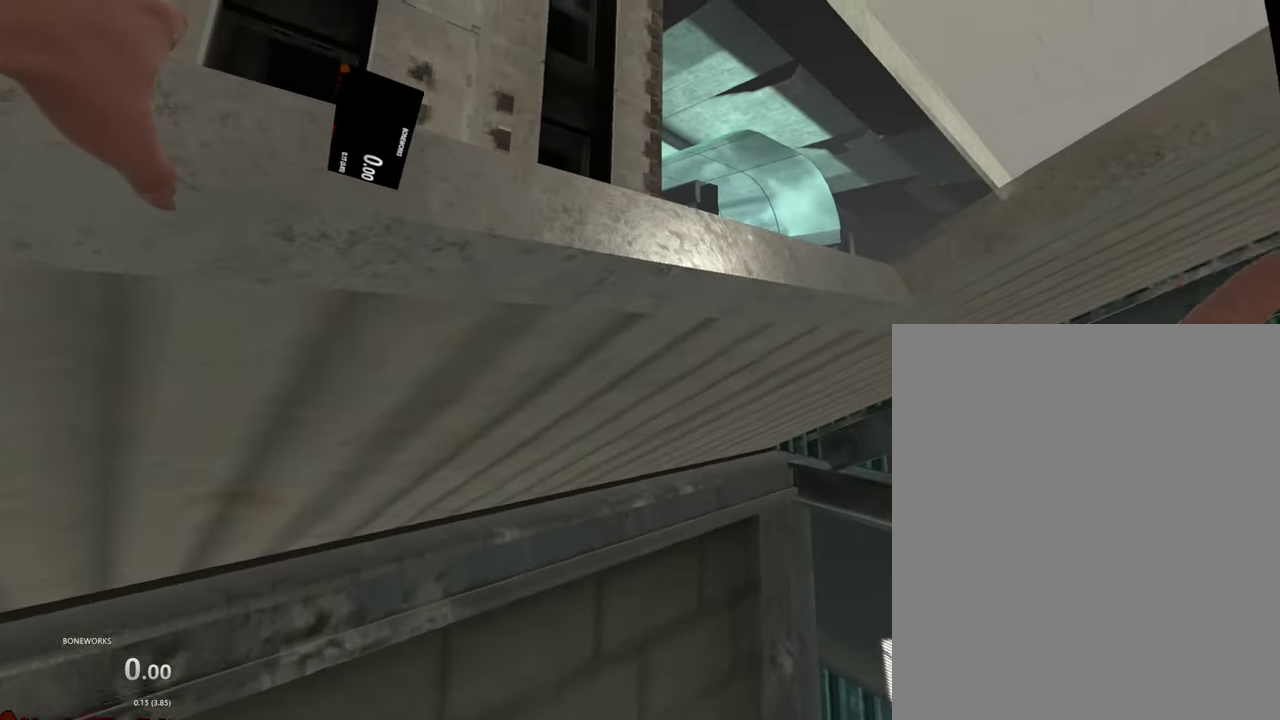
{"buttons": ["L1"], "left_stick": "center", "right_stick": "center", "events": []}
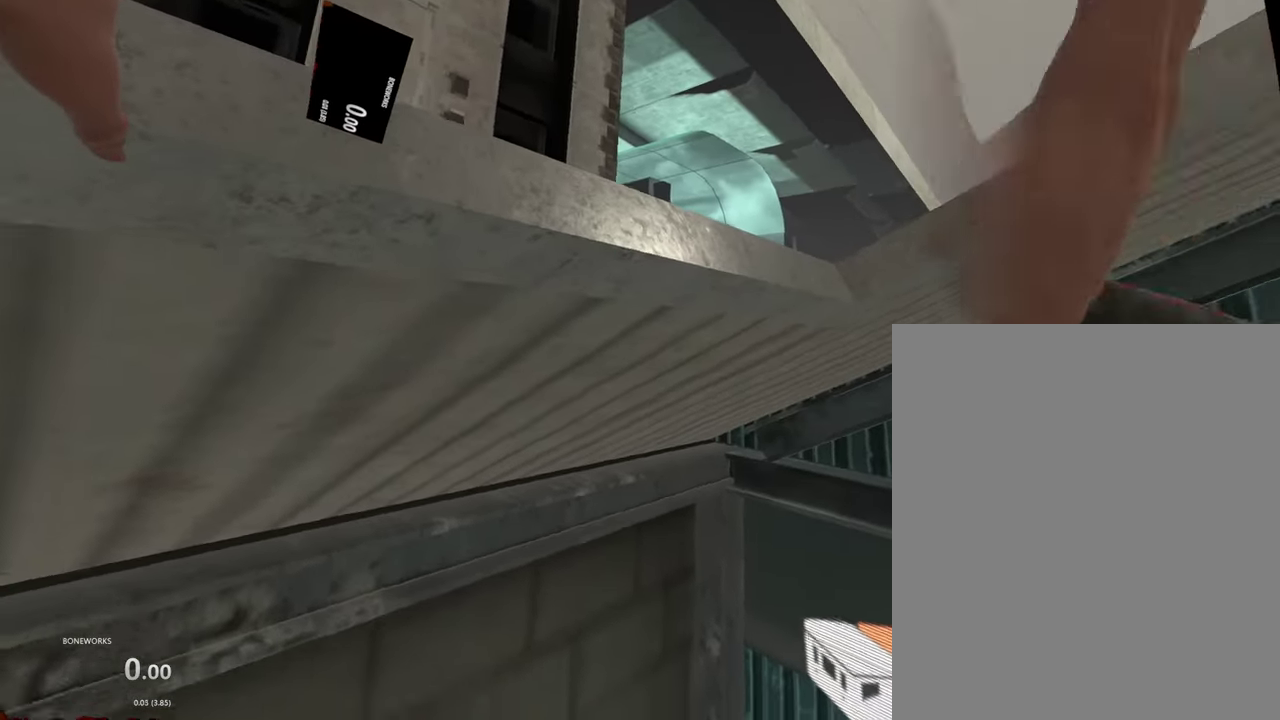
{"buttons": ["L1"], "left_stick": "center", "right_stick": "center", "events": []}
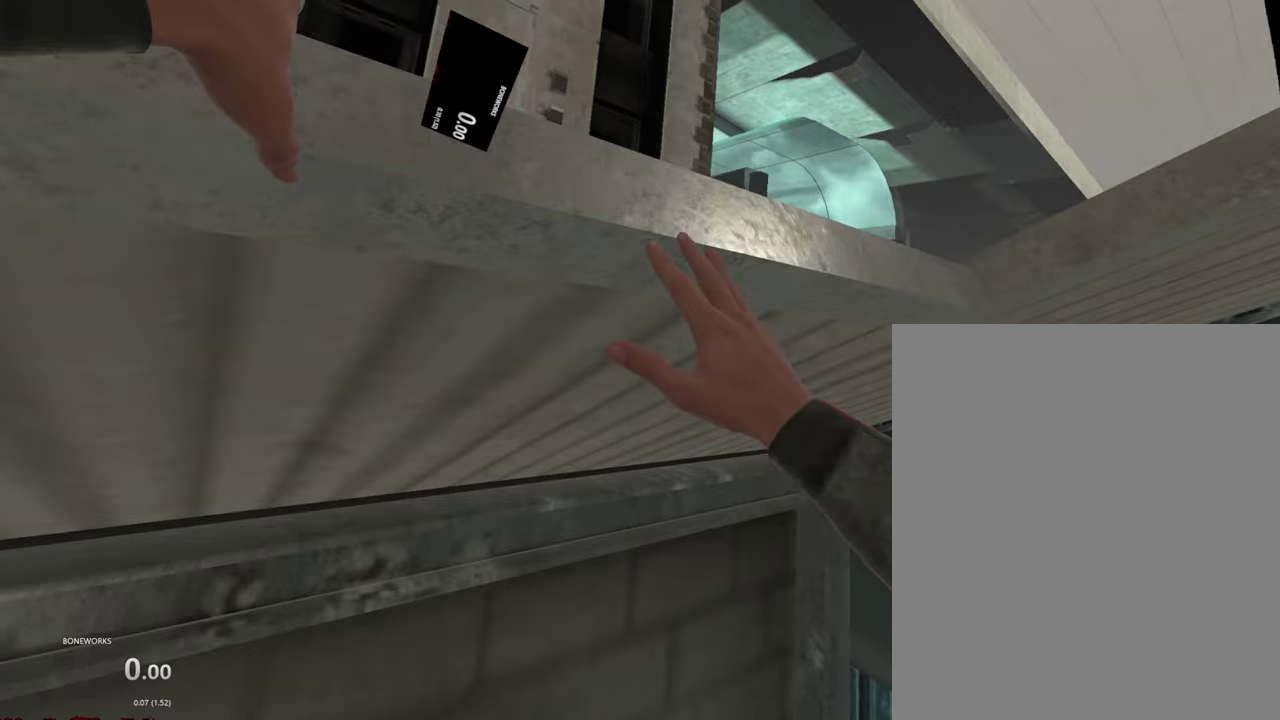
{"buttons": ["L1"], "left_stick": "center", "right_stick": "center", "events": [[84, "R1", "down"], [450, "R1", "up"]]}
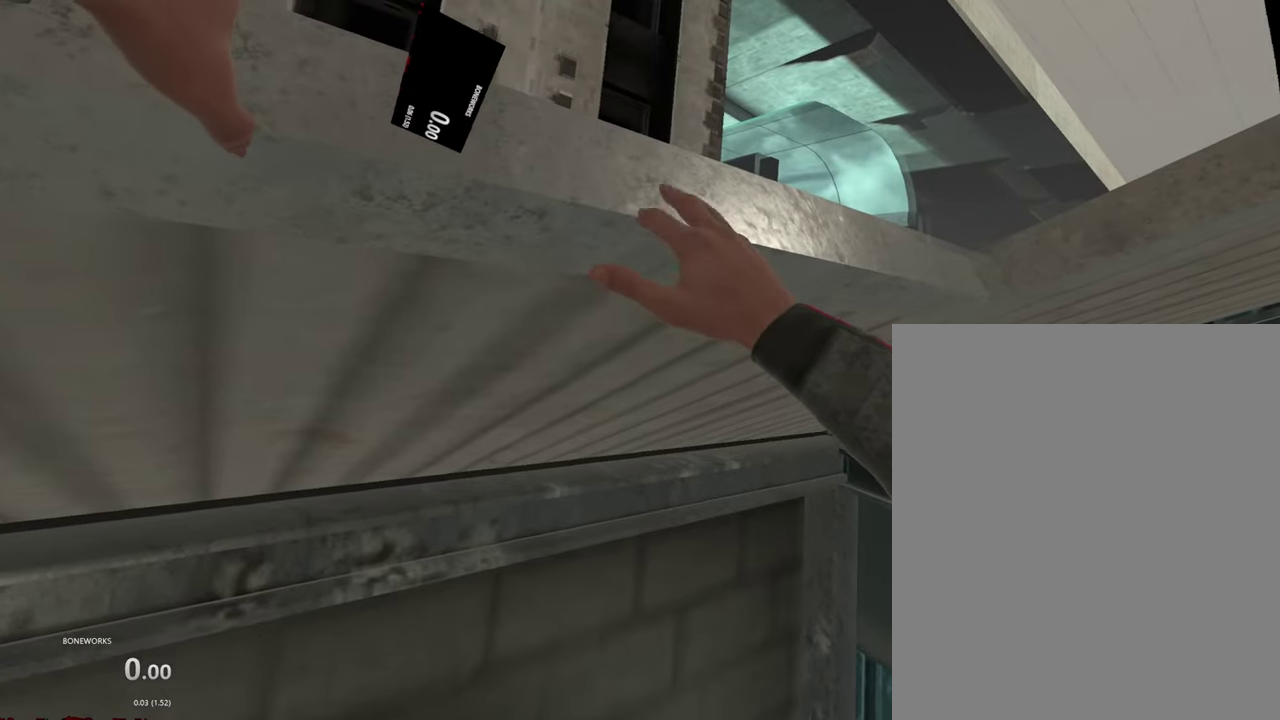
{"buttons": ["L1"], "left_stick": "center", "right_stick": "center", "events": [[84, "R1", "down"], [434, "R1", "up"]]}
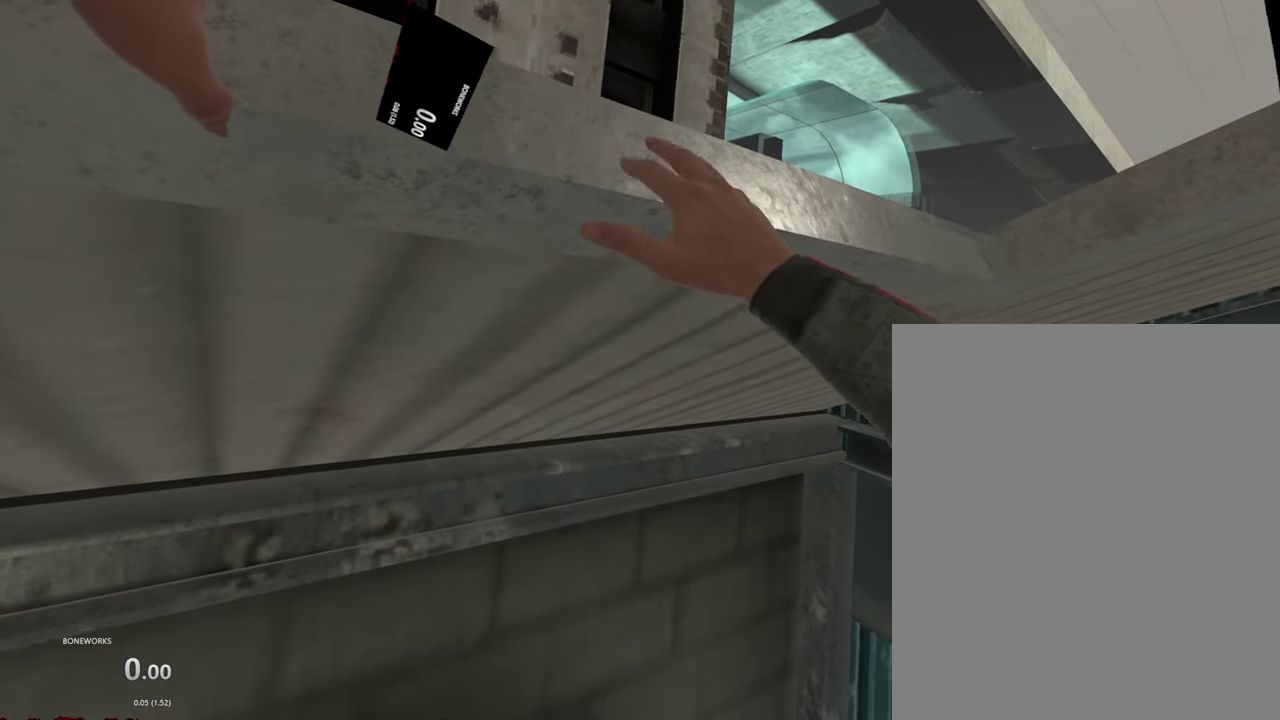
{"buttons": ["L1", "R1"], "left_stick": "center", "right_stick": "center", "events": [[67, "R1", "down"], [350, "R1", "up"], [484, "R1", "down"]]}
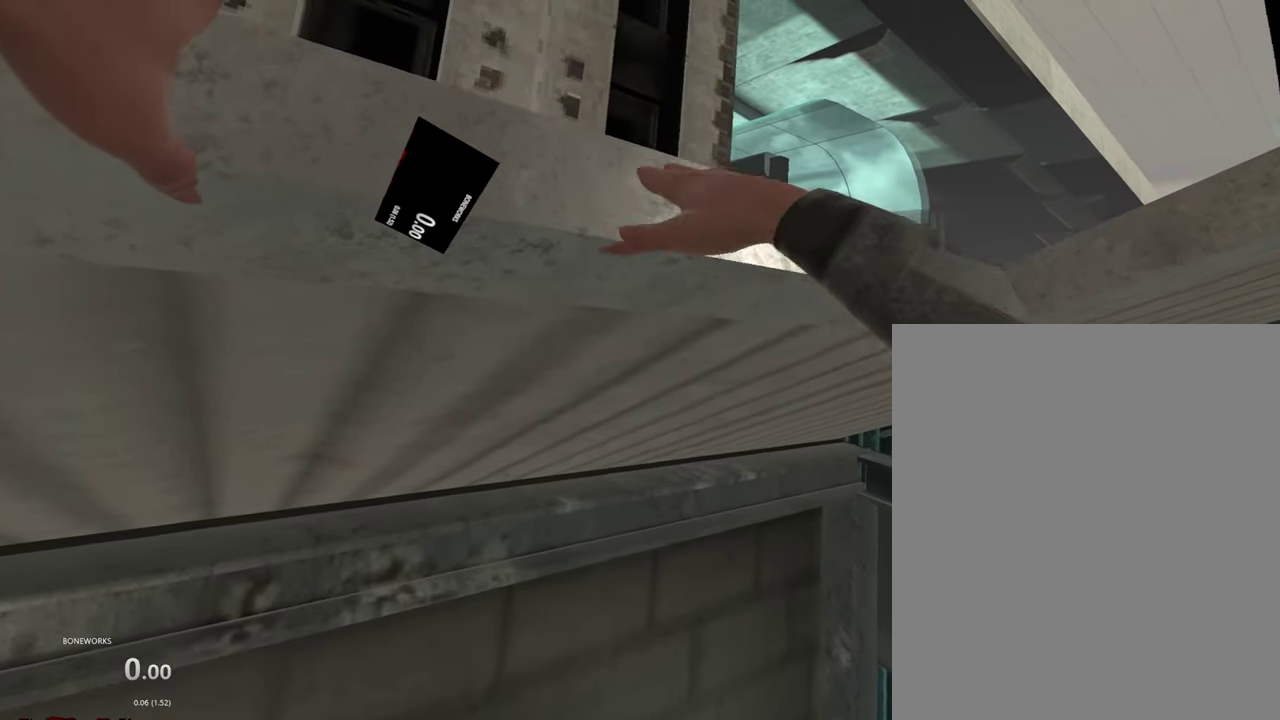
{"buttons": ["L1", "R1"], "left_stick": "center", "right_stick": "center", "events": [[217, "R1", "up"], [367, "R1", "down"]]}
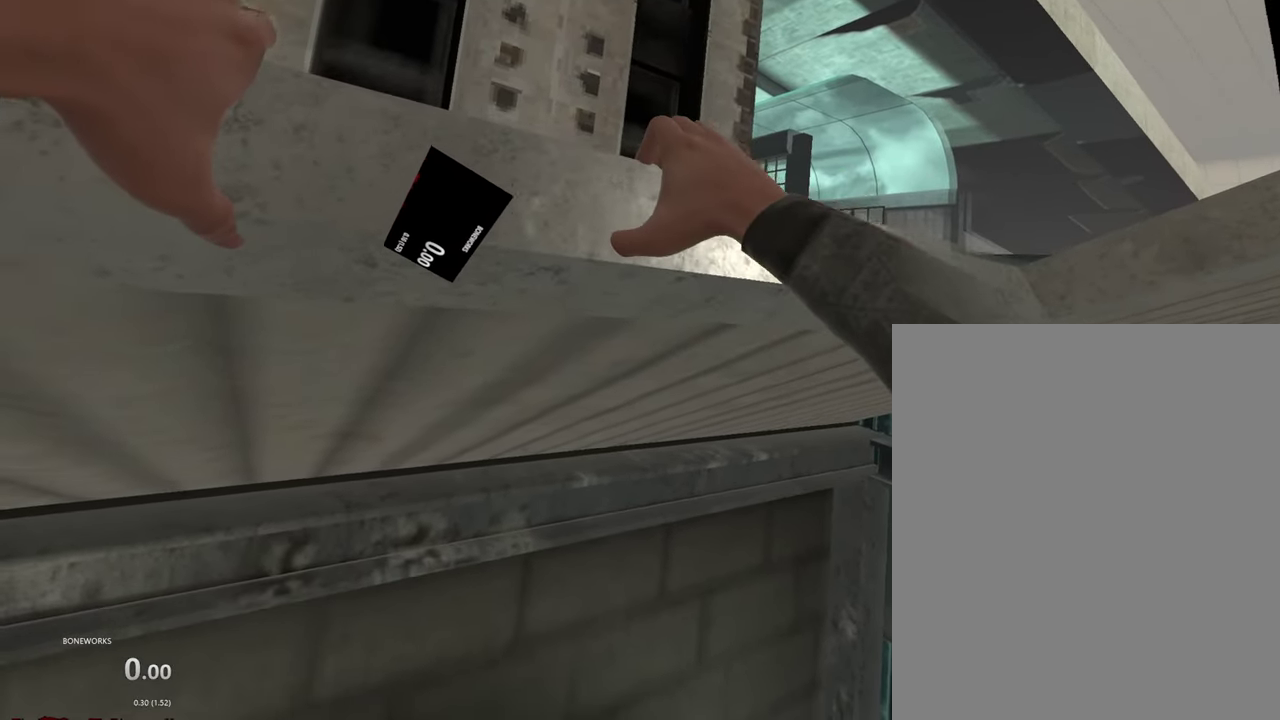
{"buttons": ["L1", "R1"], "left_stick": "center", "right_stick": "center", "events": [[134, "R1", "up"], [267, "R1", "down"]]}
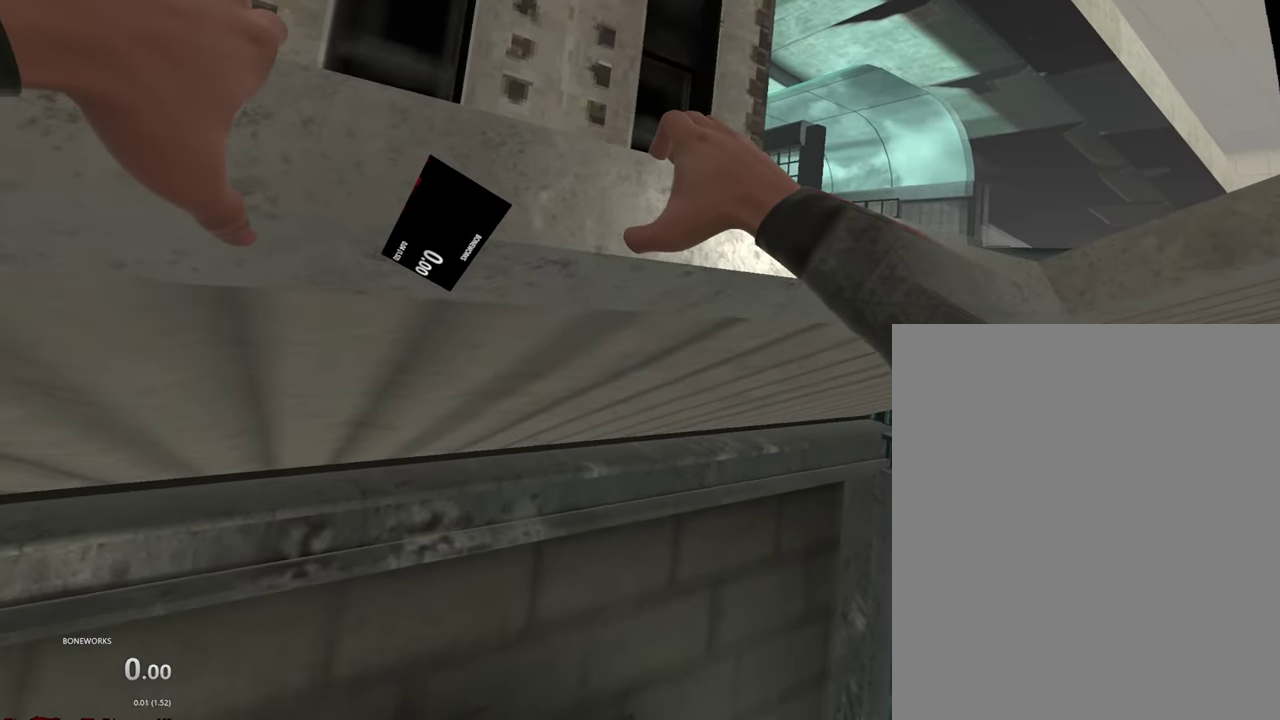
{"buttons": ["L1"], "left_stick": "center", "right_stick": "center", "events": [[117, "R1", "up"]]}
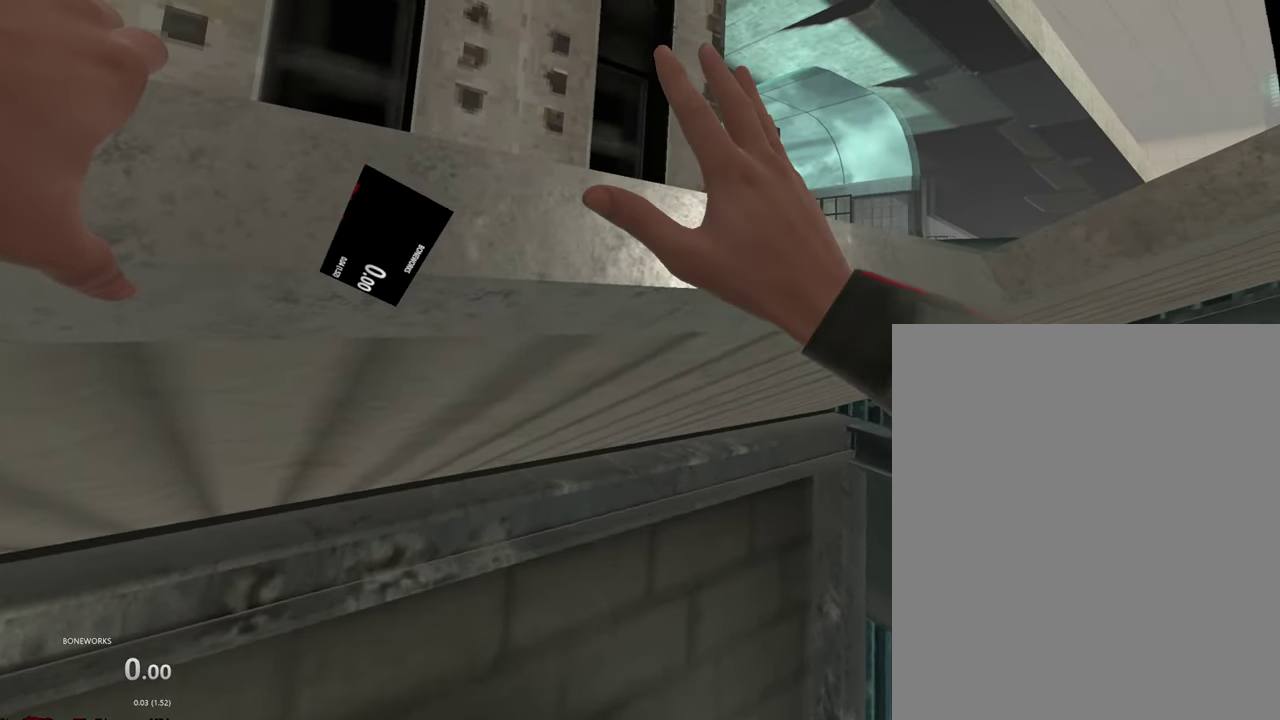
{"buttons": ["L1"], "left_stick": "center", "right_stick": "center", "events": []}
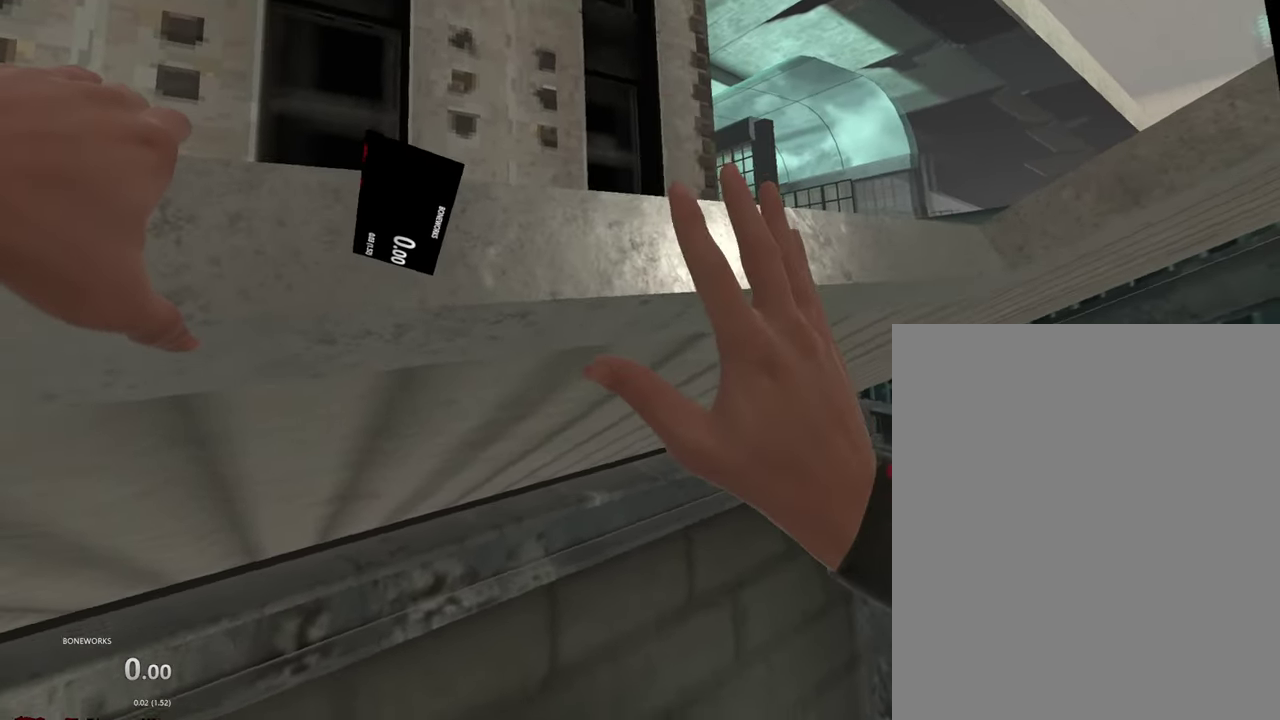
{"buttons": ["L1"], "left_stick": "center", "right_stick": "center", "events": []}
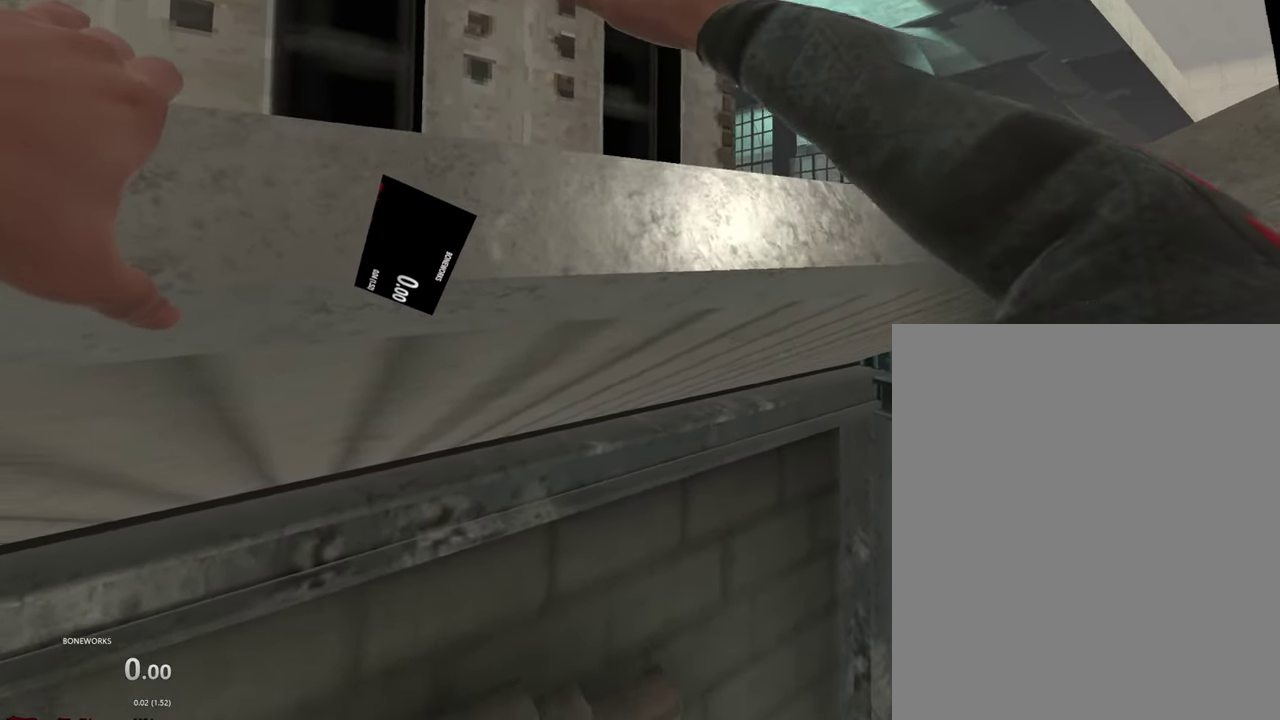
{"buttons": ["L1"], "left_stick": "center", "right_stick": "center", "events": []}
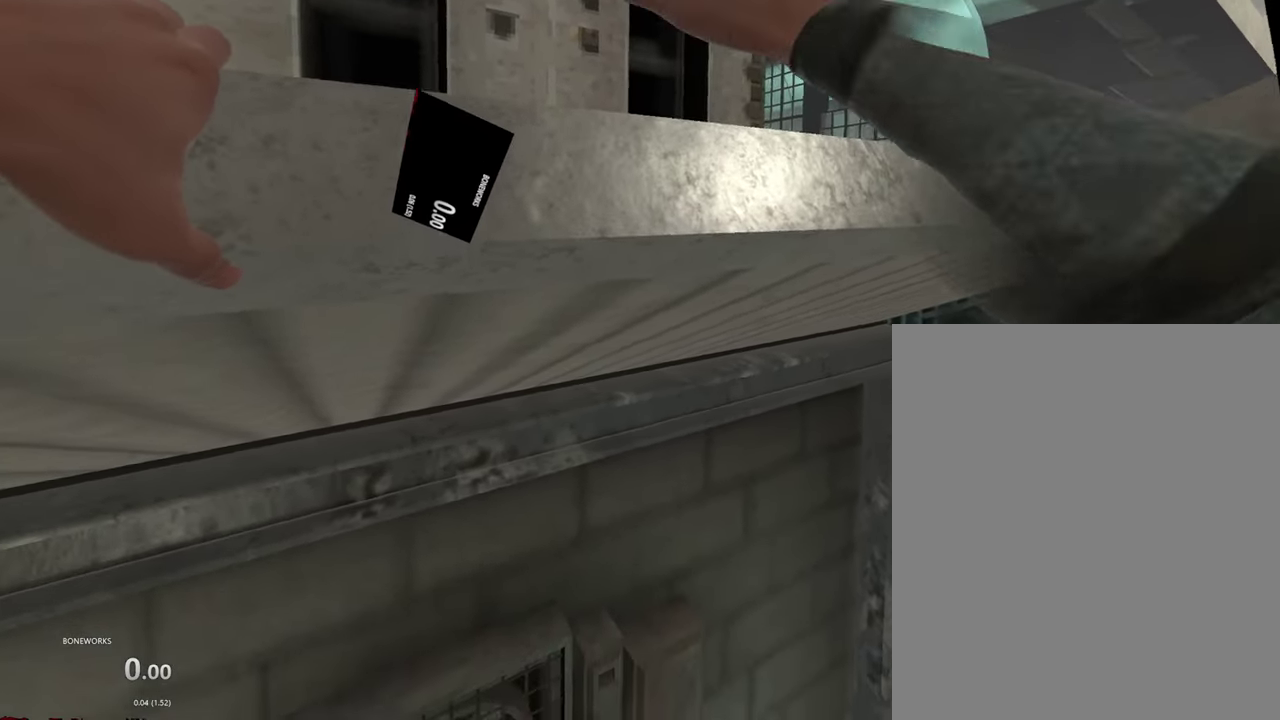
{"buttons": ["L1"], "left_stick": "center", "right_stick": "center", "events": []}
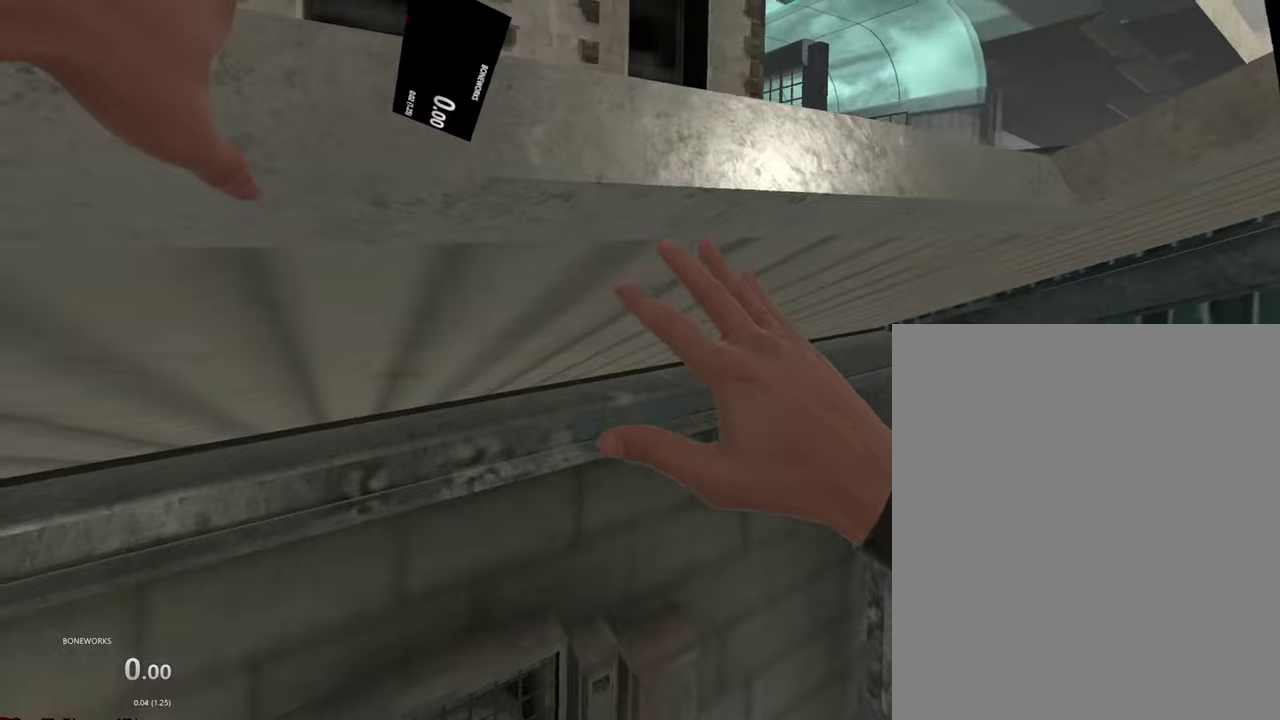
{"buttons": ["L1"], "left_stick": "center", "right_stick": "center", "events": []}